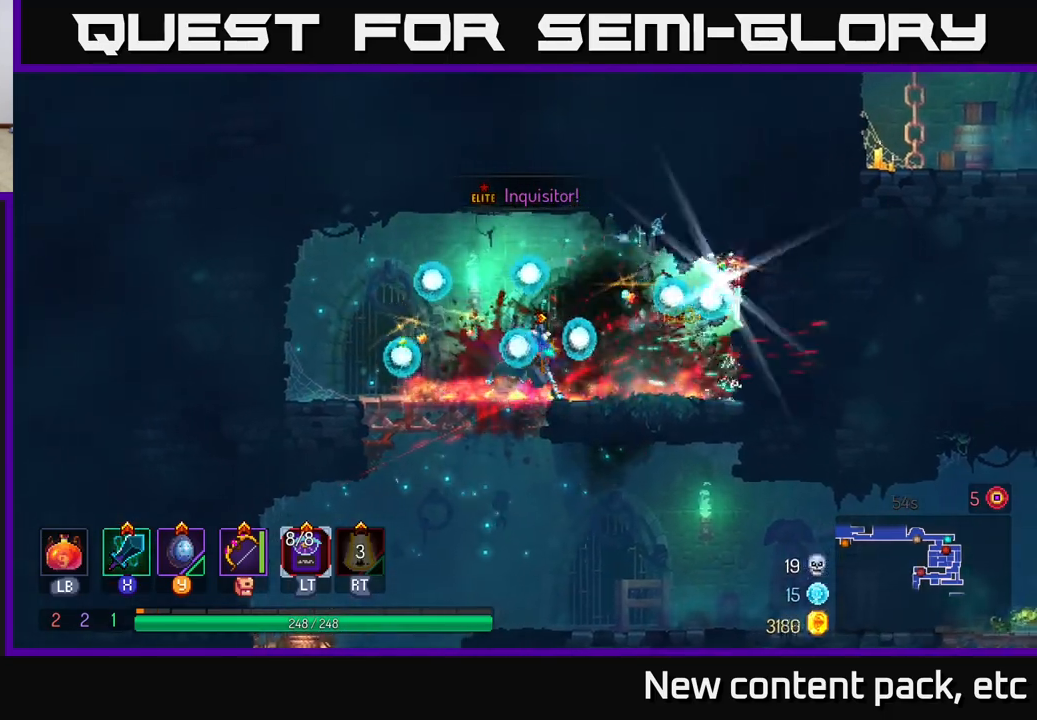
Gameplay with a controller (Xbox layout); each line is a JSON object with the inputs held at the frame after it. "events" lists button and stick changes between this image and that frame as [ms after this image, input, new state], when the widget could be followed in between.
{"buttons": [], "left_stick": "center", "right_stick": "center", "events": [[350, "left_stick", "center"]]}
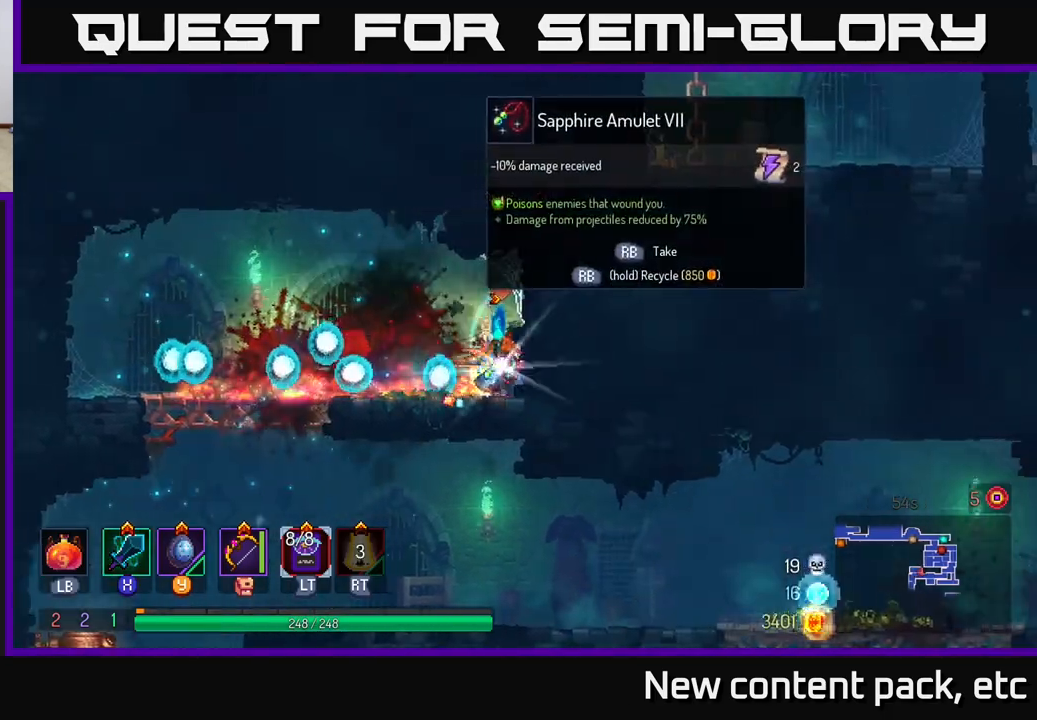
{"buttons": [], "left_stick": "center", "right_stick": "center", "events": [[33, "R1", "down"], [83, "R1", "up"]]}
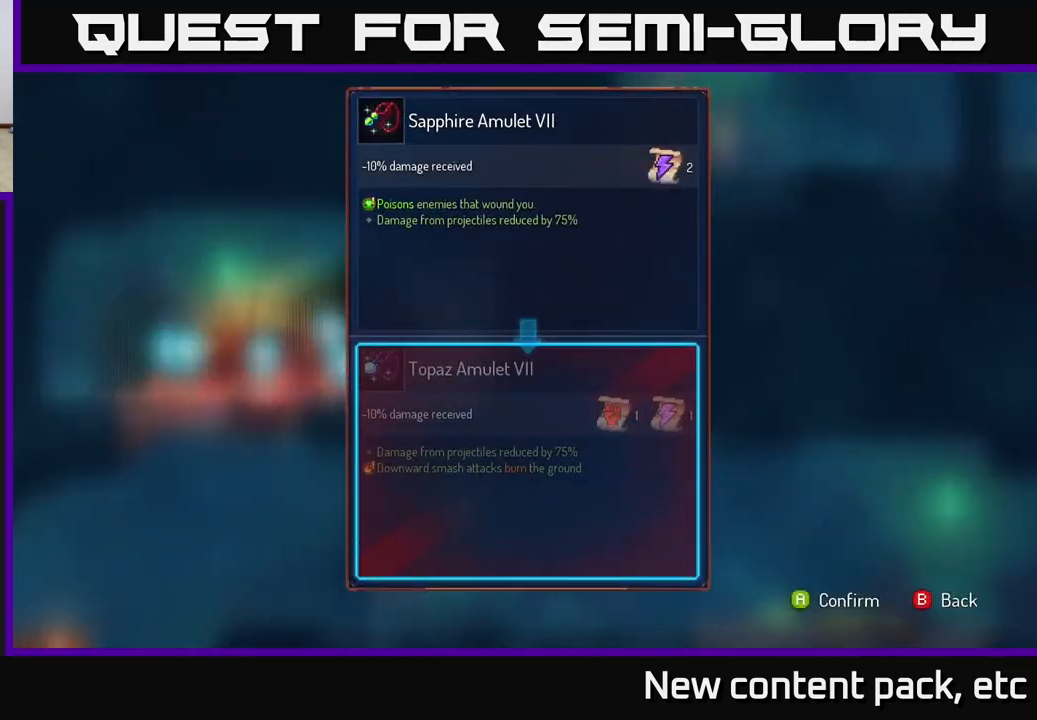
{"buttons": [], "left_stick": "center", "right_stick": "center", "events": []}
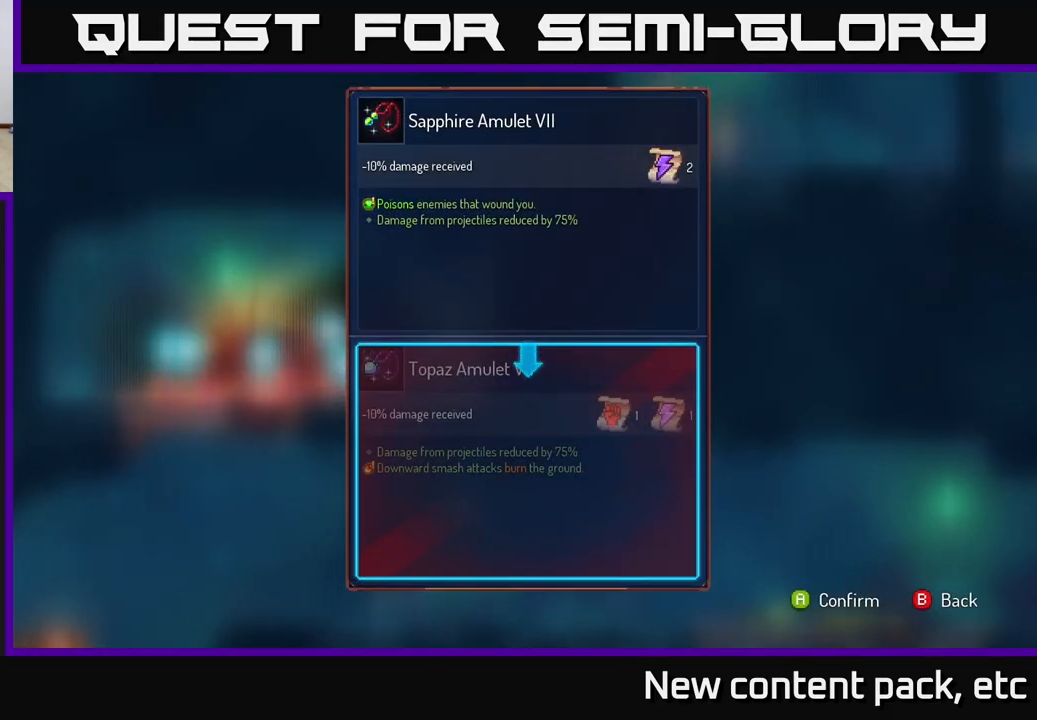
{"buttons": [], "left_stick": "center", "right_stick": "center", "events": []}
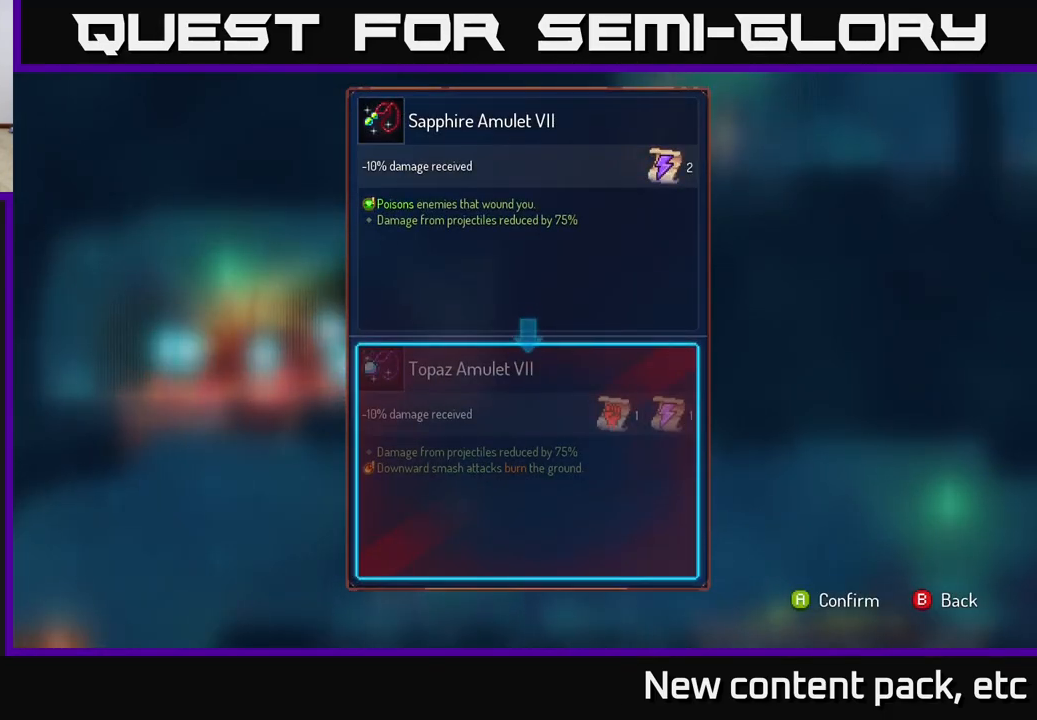
{"buttons": [], "left_stick": "center", "right_stick": "center", "events": []}
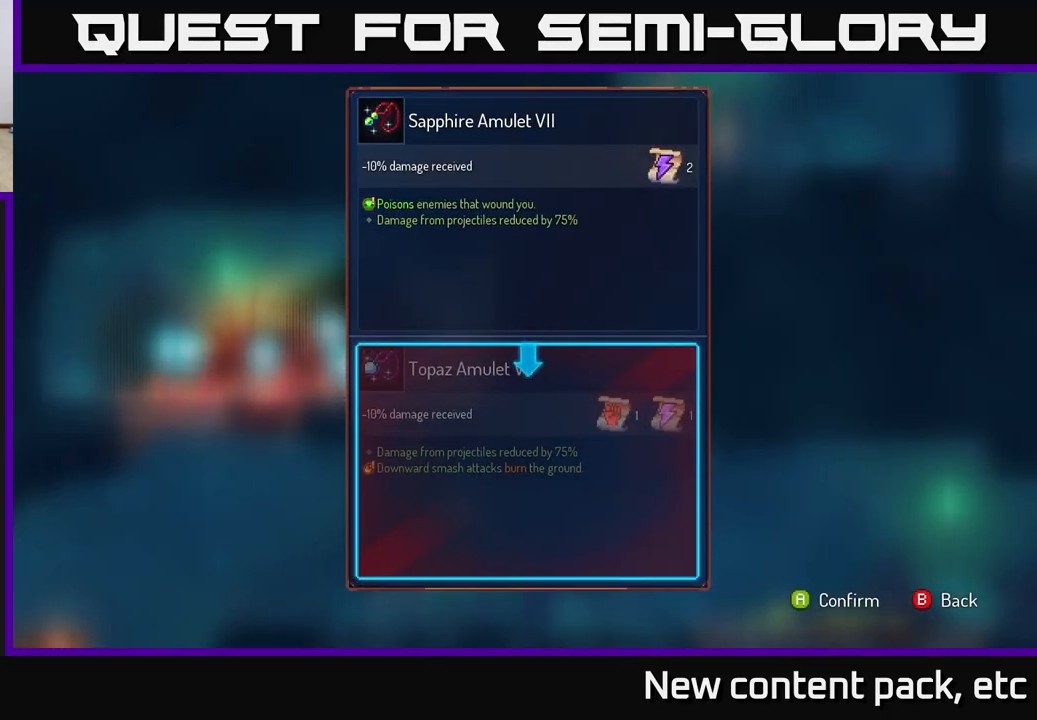
{"buttons": ["B"], "left_stick": "center", "right_stick": "center", "events": [[467, "B", "down"]]}
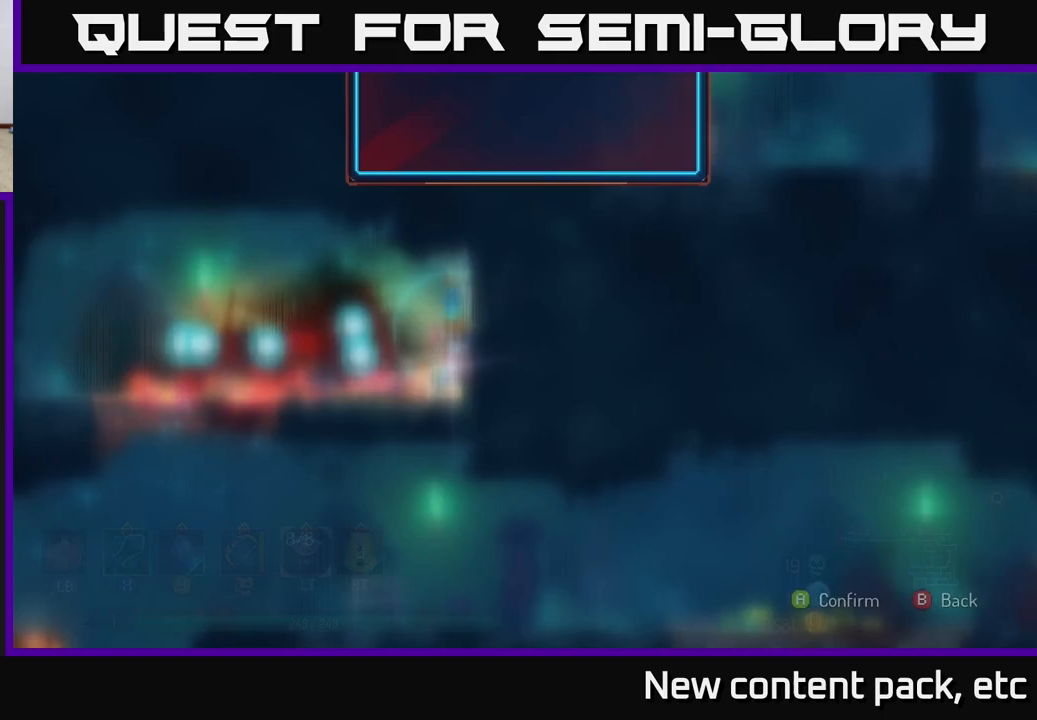
{"buttons": ["R1"], "left_stick": "center", "right_stick": "center", "events": [[50, "B", "up"], [183, "R1", "down"]]}
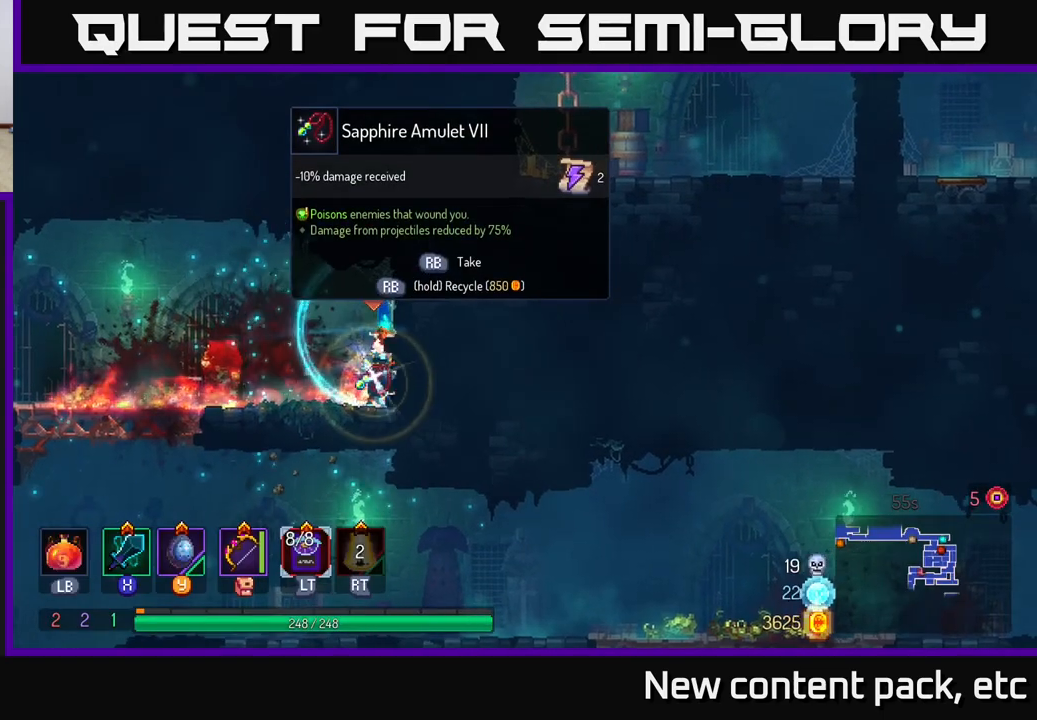
{"buttons": ["R1"], "left_stick": "center", "right_stick": "center", "events": []}
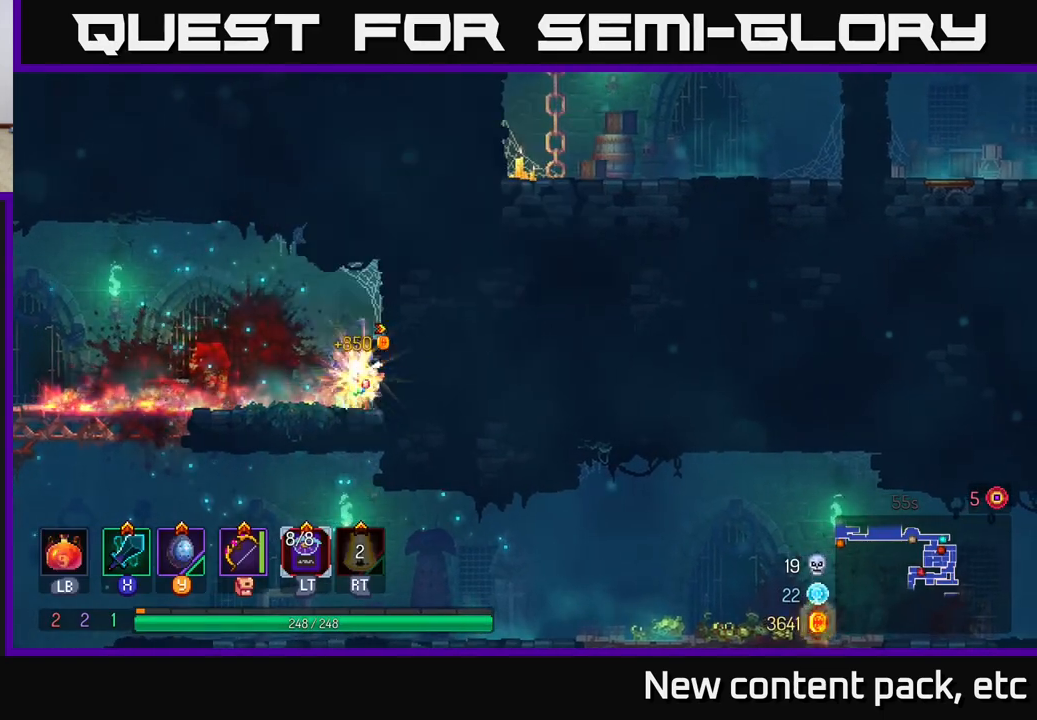
{"buttons": [], "left_stick": "left", "right_stick": "down", "events": [[83, "left_stick", "left"], [150, "R1", "up"], [250, "right_stick", "down"]]}
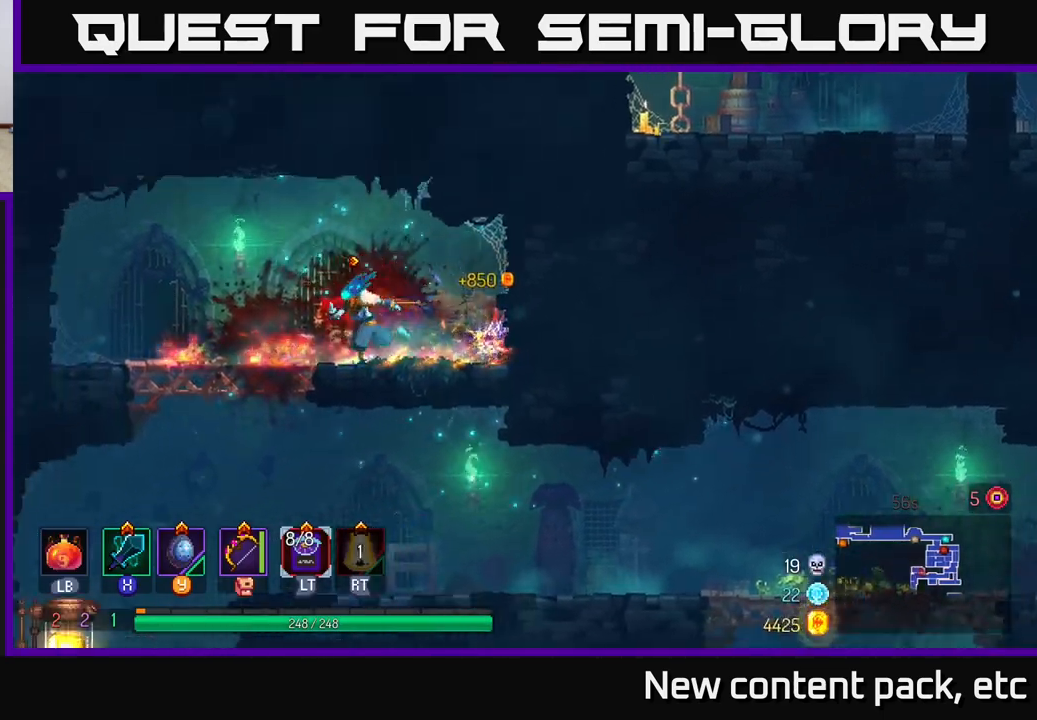
{"buttons": ["A"], "left_stick": "down", "right_stick": "center", "events": [[117, "right_stick", "center"], [333, "A", "down"], [333, "left_stick", "down"], [400, "A", "up"], [450, "A", "down"]]}
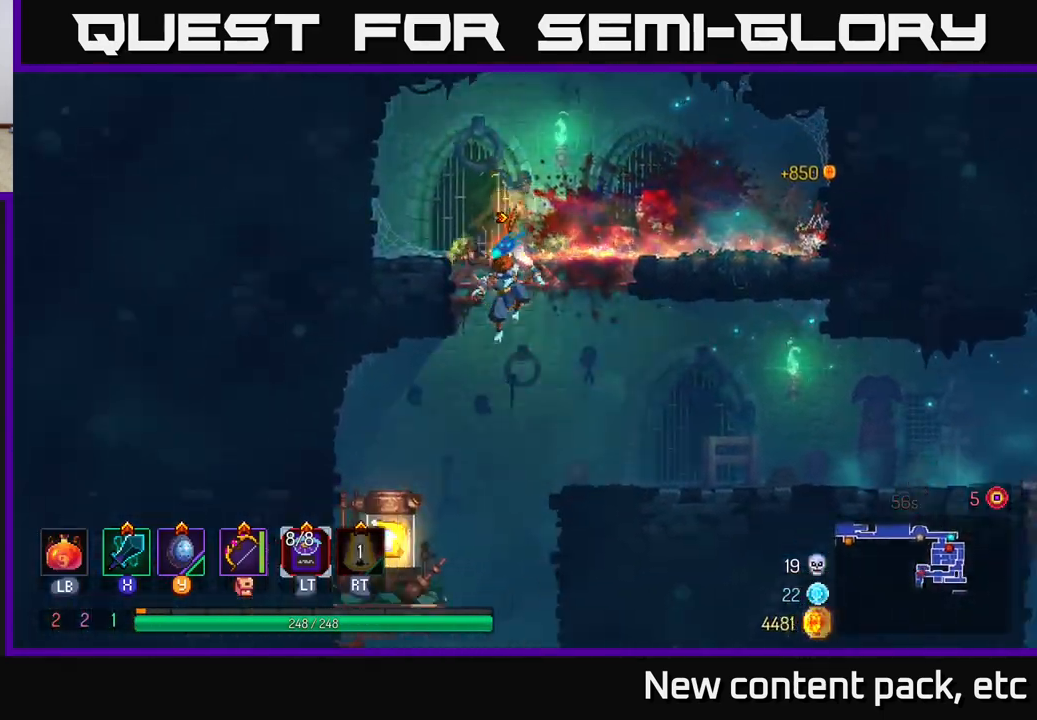
{"buttons": [], "left_stick": "up-left", "right_stick": "center", "events": [[33, "A", "up"], [83, "left_stick", "left"], [117, "B", "down"], [217, "B", "up"], [283, "A", "down"], [383, "A", "up"], [417, "left_stick", "up-left"]]}
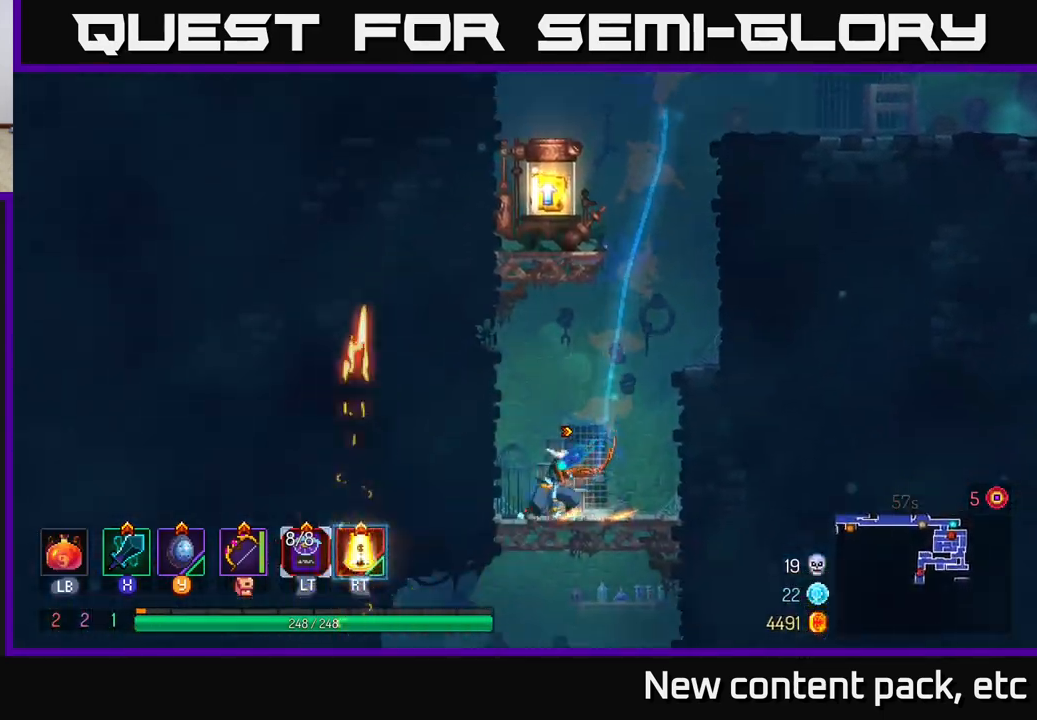
{"buttons": [], "left_stick": "left", "right_stick": "center", "events": [[67, "left_stick", "center"], [133, "A", "down"], [150, "left_stick", "left"], [250, "A", "up"], [350, "A", "down"], [500, "A", "up"]]}
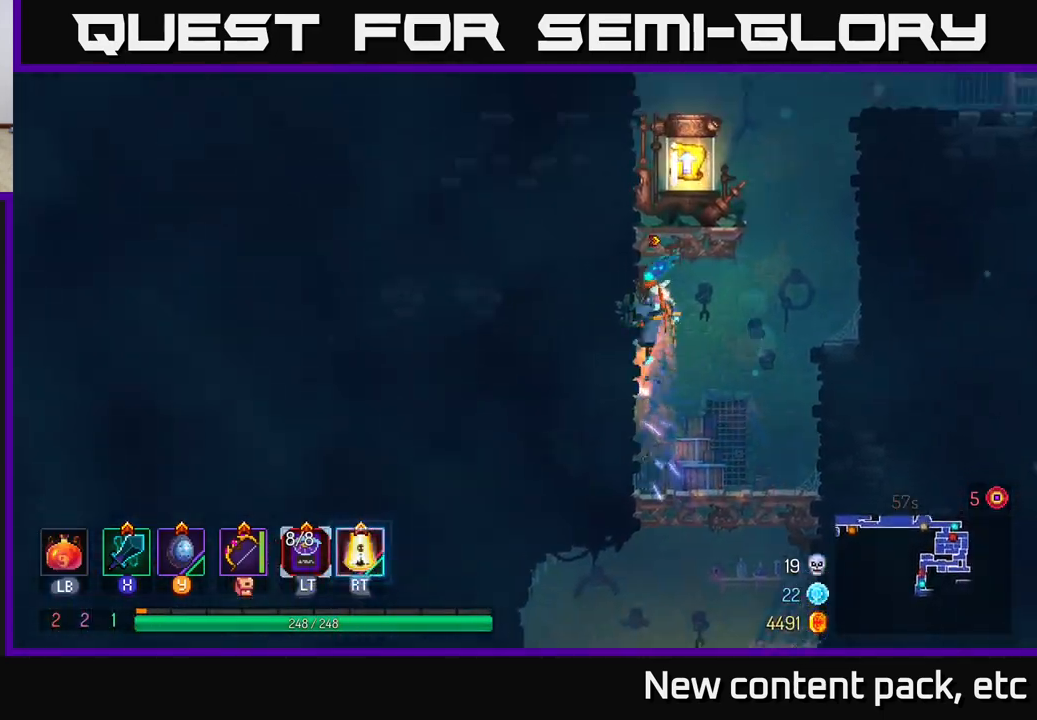
{"buttons": ["R1"], "left_stick": "center", "right_stick": "center", "events": [[250, "left_stick", "center"], [350, "left_stick", "right"], [450, "R1", "down"], [500, "left_stick", "center"]]}
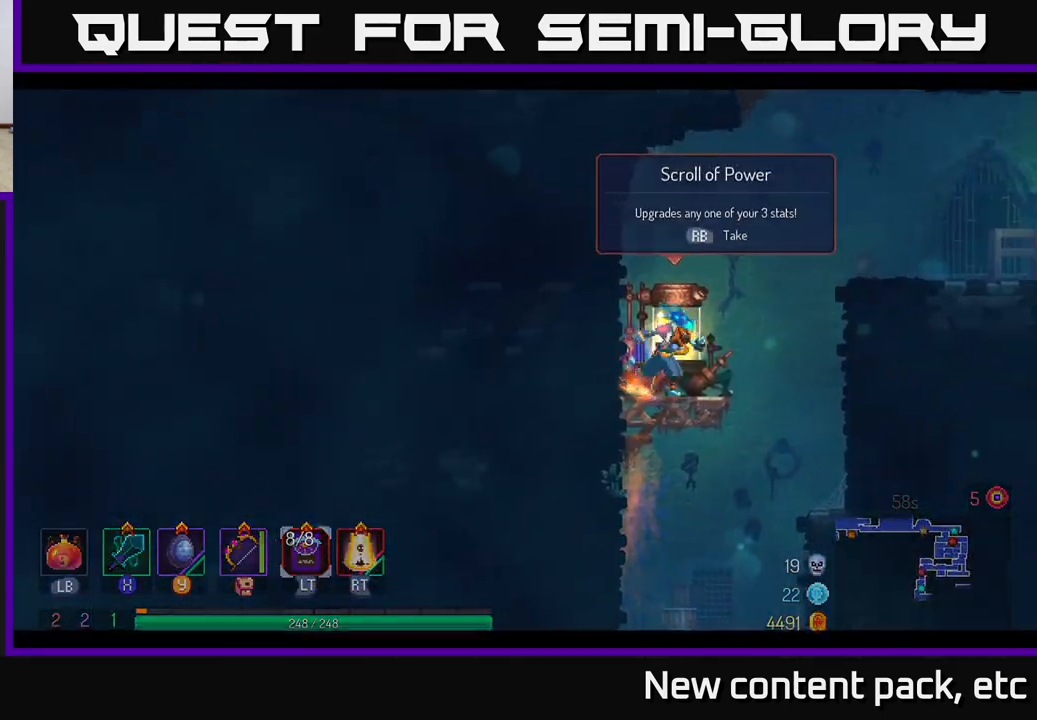
{"buttons": [], "left_stick": "center", "right_stick": "center", "events": [[50, "R1", "up"]]}
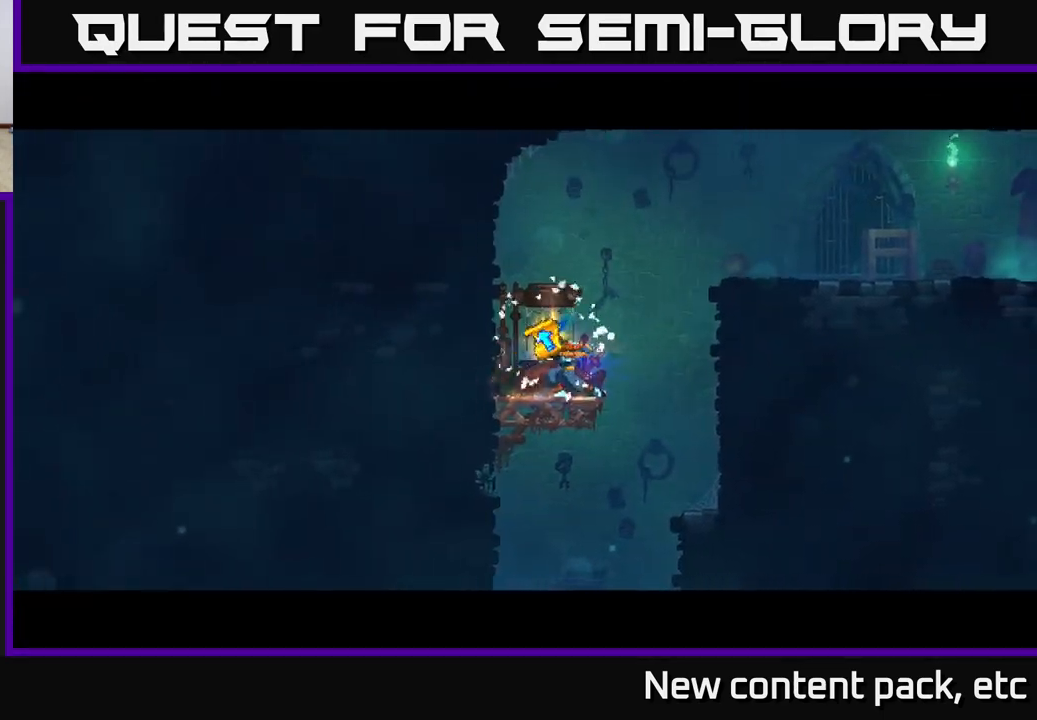
{"buttons": [], "left_stick": "center", "right_stick": "center", "events": []}
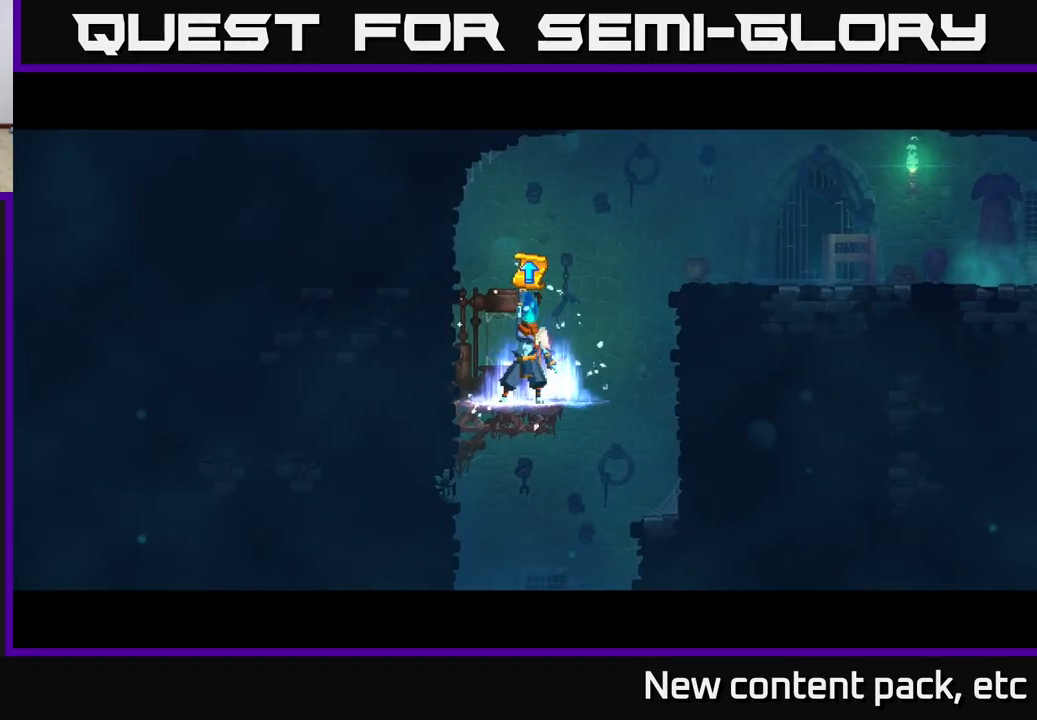
{"buttons": [], "left_stick": "center", "right_stick": "center", "events": []}
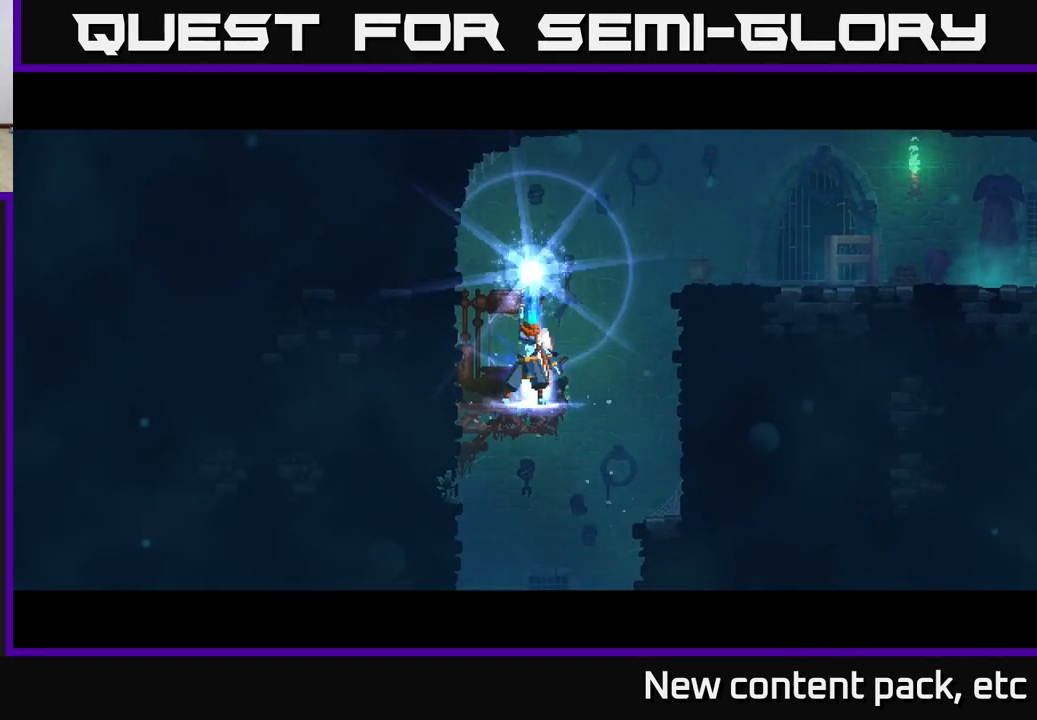
{"buttons": [], "left_stick": "center", "right_stick": "center", "events": []}
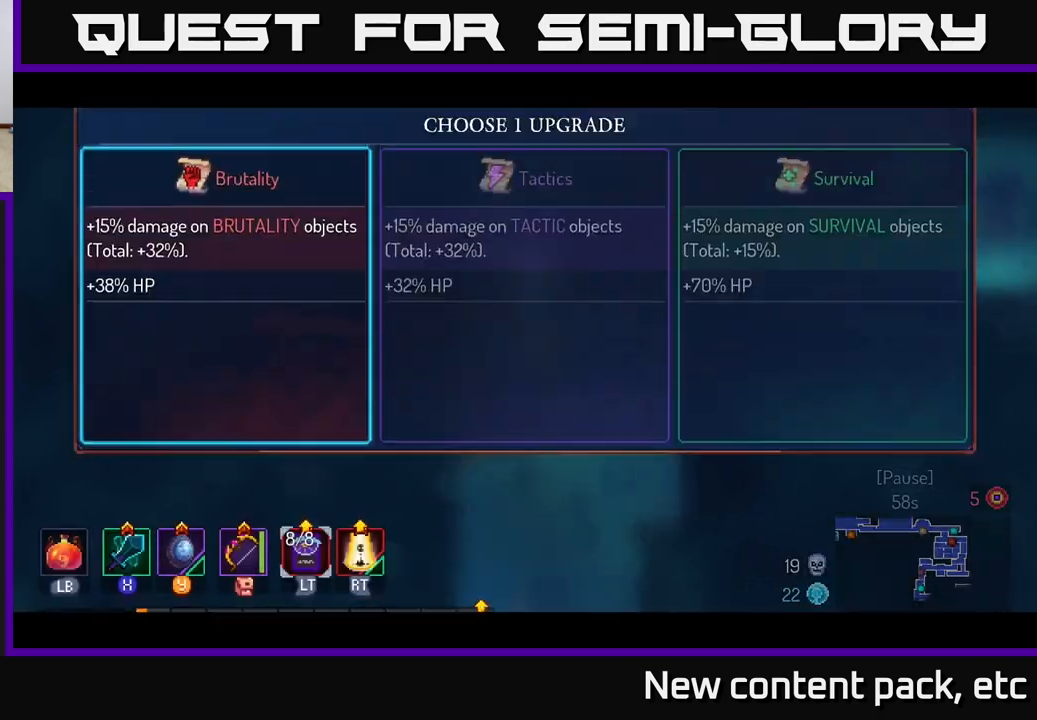
{"buttons": [], "left_stick": "right", "right_stick": "center", "events": [[467, "left_stick", "right"]]}
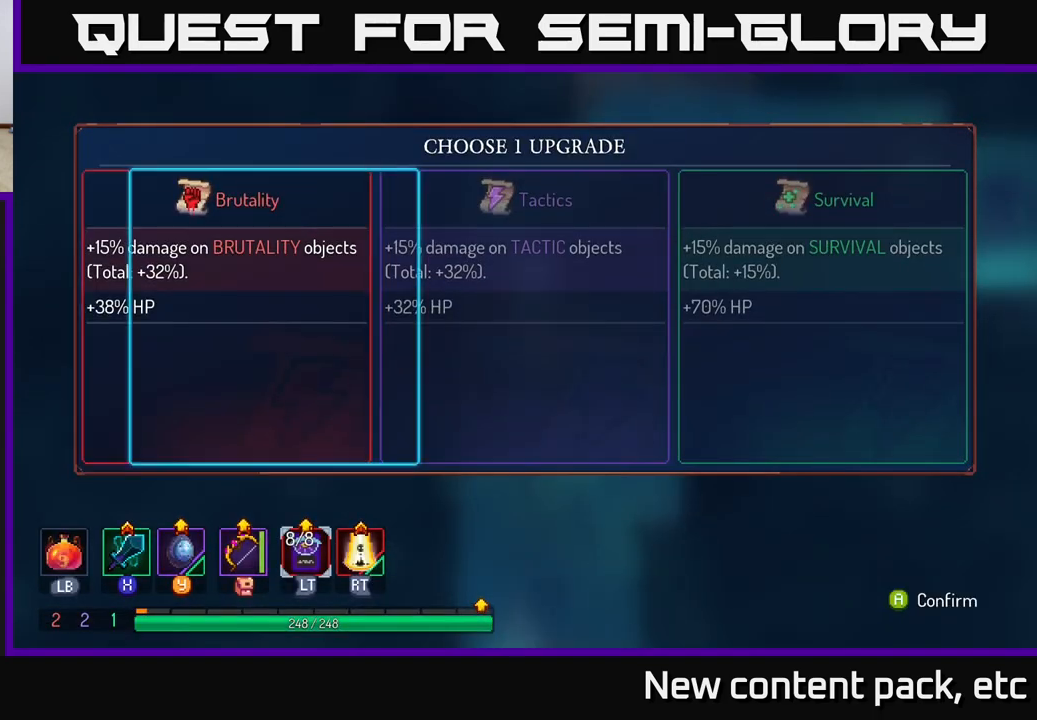
{"buttons": [], "left_stick": "center", "right_stick": "center", "events": [[100, "left_stick", "center"], [217, "left_stick", "right"], [367, "left_stick", "center"]]}
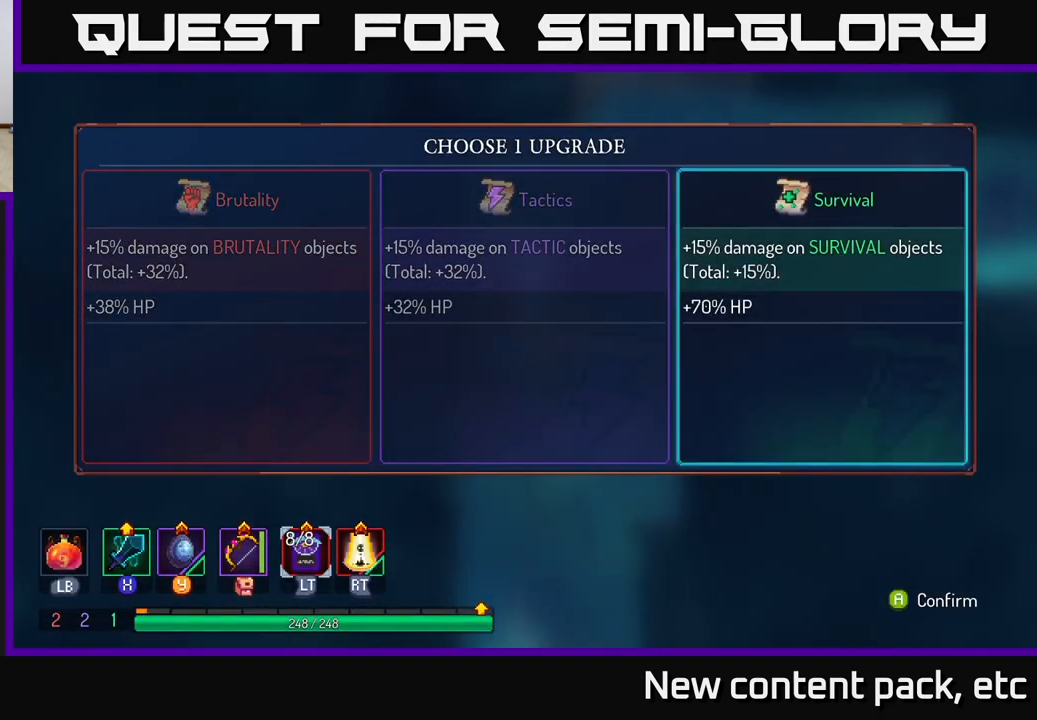
{"buttons": [], "left_stick": "center", "right_stick": "center", "events": []}
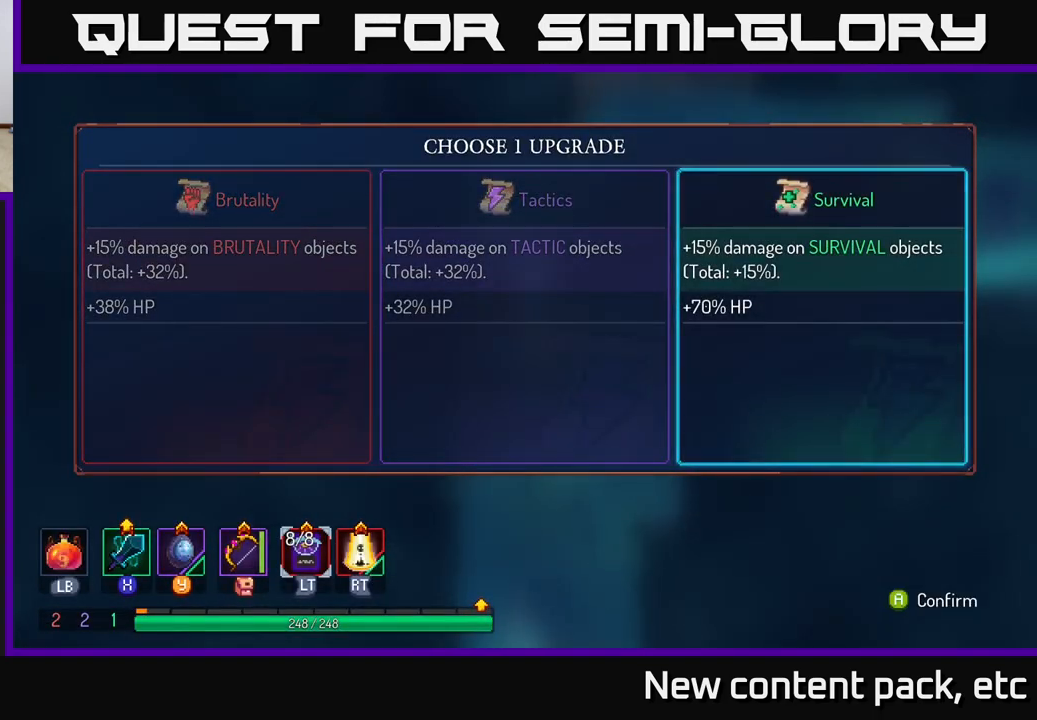
{"buttons": [], "left_stick": "center", "right_stick": "center", "events": []}
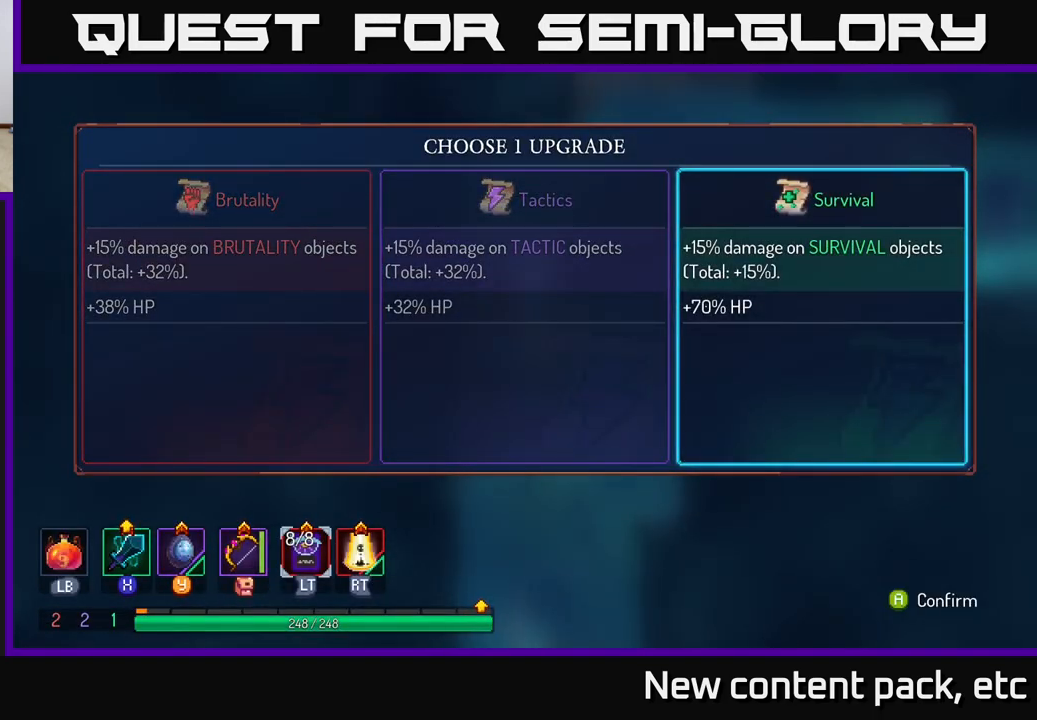
{"buttons": [], "left_stick": "center", "right_stick": "center", "events": []}
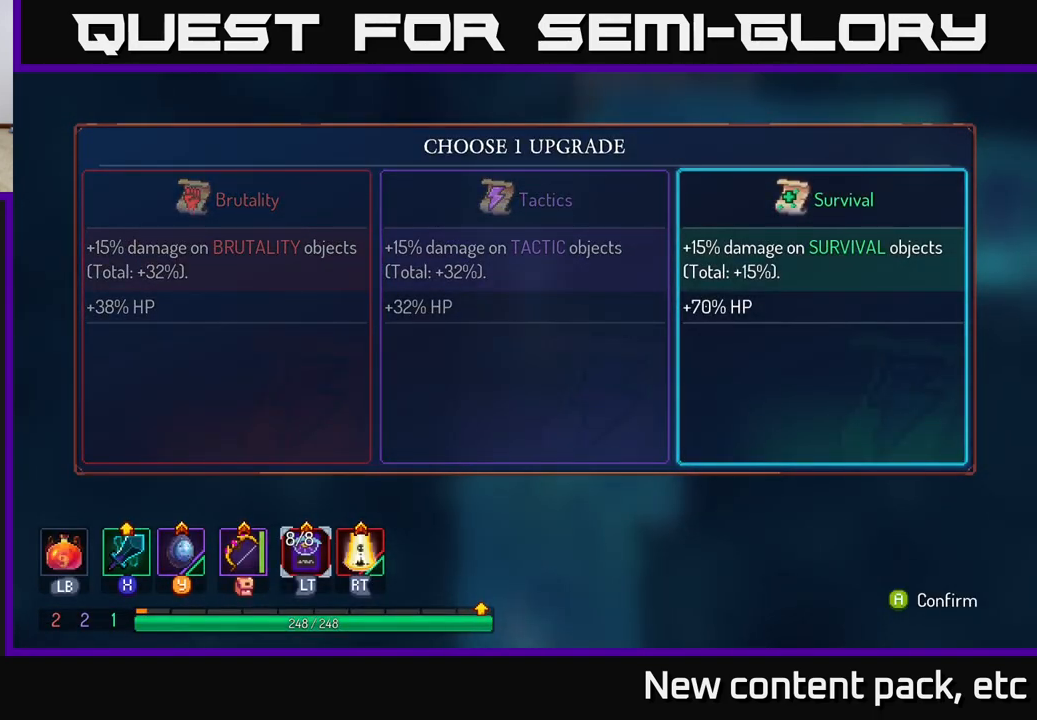
{"buttons": [], "left_stick": "center", "right_stick": "center", "events": []}
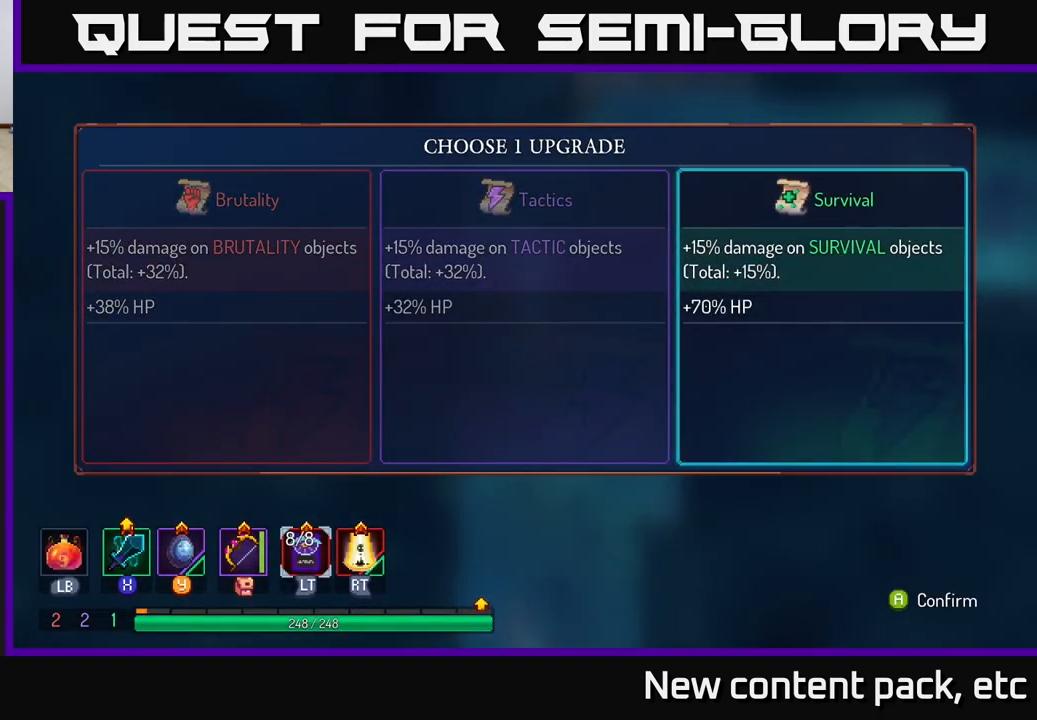
{"buttons": [], "left_stick": "center", "right_stick": "center", "events": []}
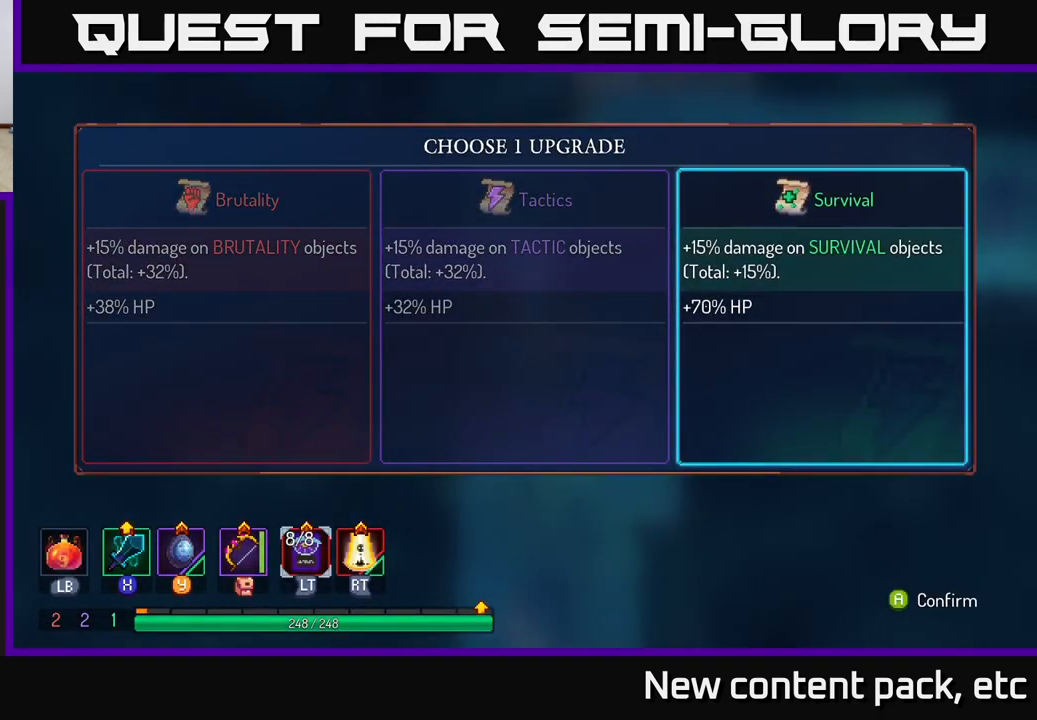
{"buttons": [], "left_stick": "center", "right_stick": "center", "events": []}
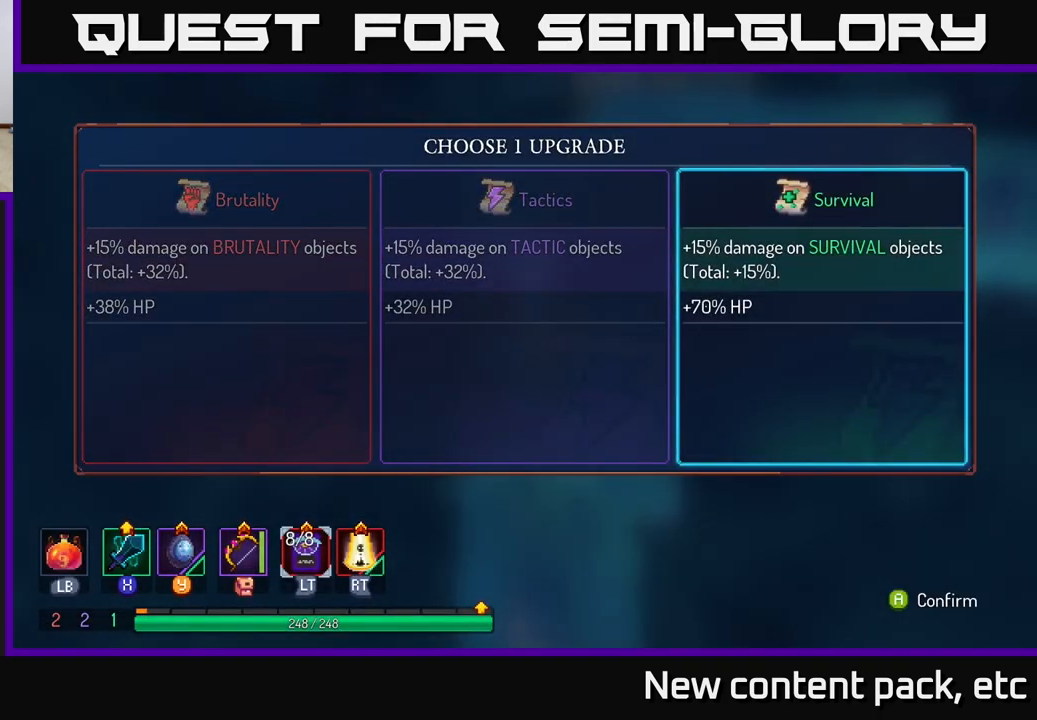
{"buttons": [], "left_stick": "left", "right_stick": "center", "events": [[433, "left_stick", "left"]]}
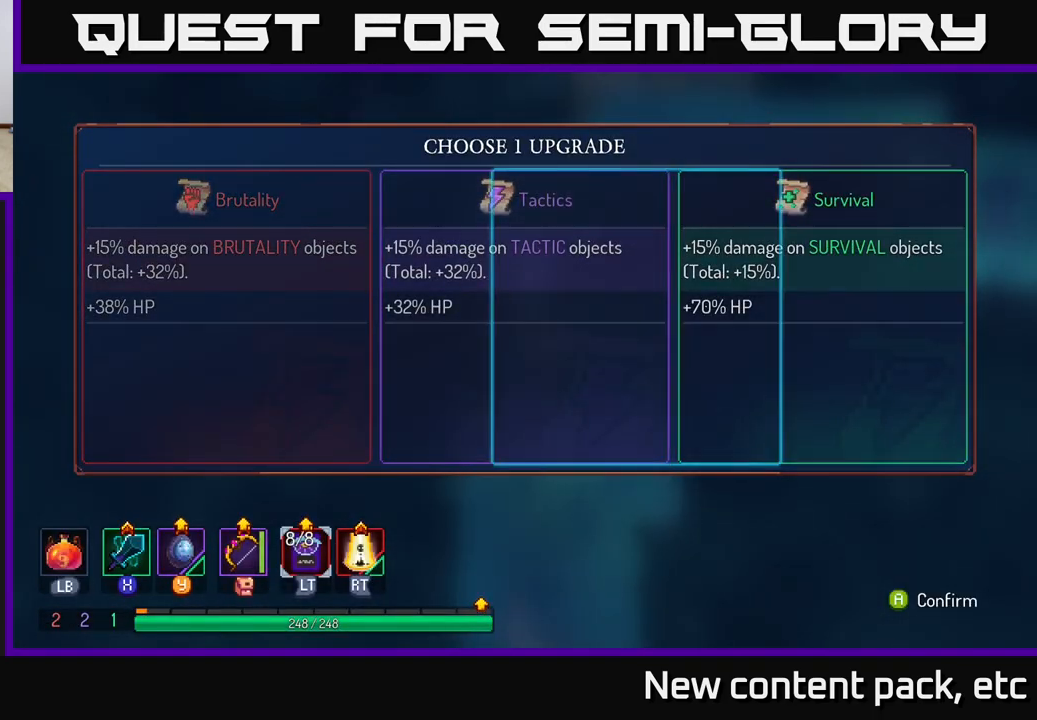
{"buttons": [], "left_stick": "left", "right_stick": "center", "events": [[83, "left_stick", "center"], [167, "left_stick", "right"], [333, "left_stick", "center"], [417, "left_stick", "left"]]}
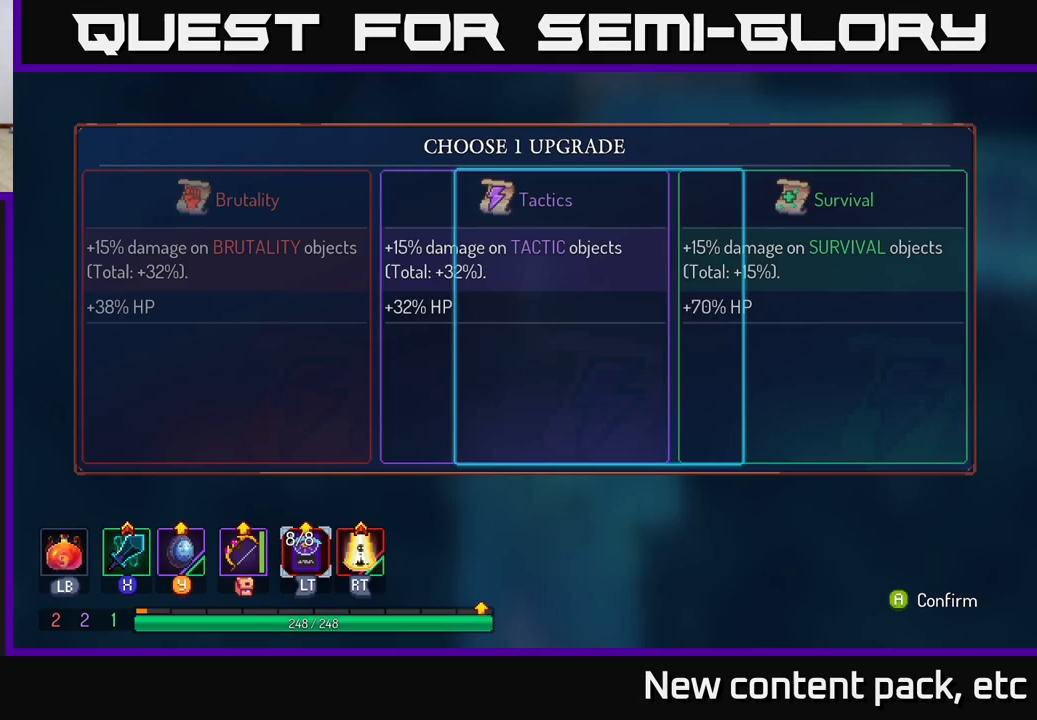
{"buttons": [], "left_stick": "center", "right_stick": "center", "events": [[83, "left_stick", "center"], [200, "left_stick", "right"], [350, "left_stick", "center"]]}
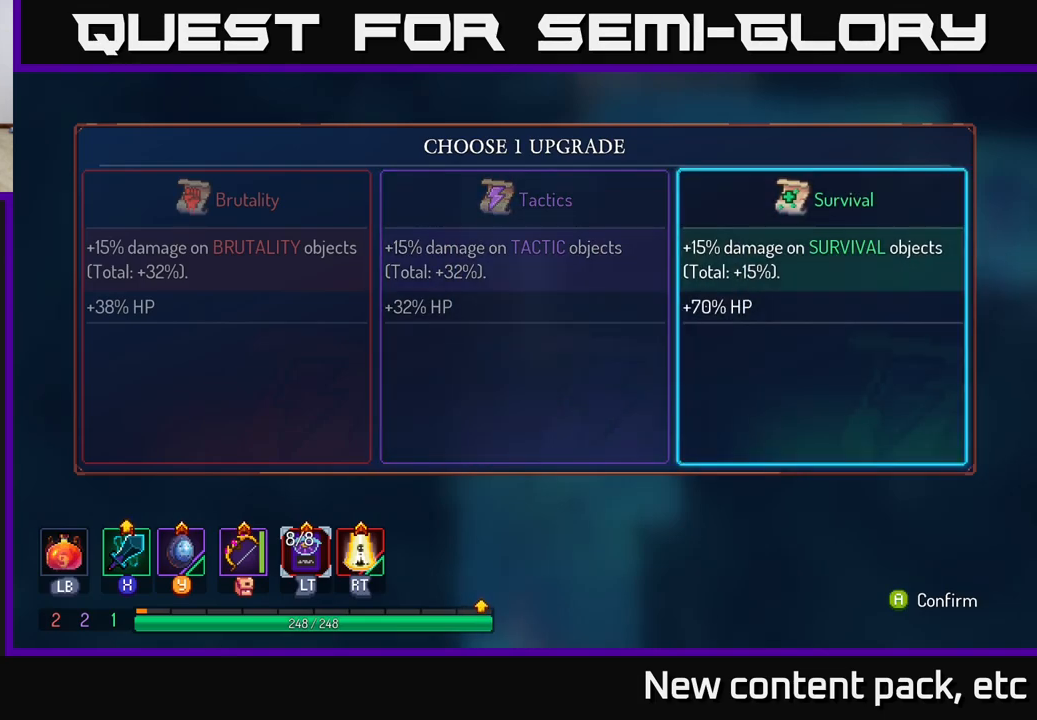
{"buttons": [], "left_stick": "right", "right_stick": "center", "events": [[67, "left_stick", "left"], [267, "left_stick", "center"], [433, "left_stick", "right"]]}